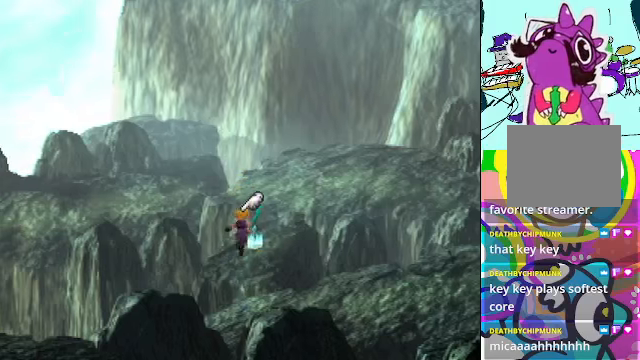
Gameplay with a controller (Xbox layout); each line is a JSON object with the inputs held at the frame after it. "events" lists button and stick changes between this image and that frame as [ms after this image, input, new state], when the widget could be followed in between. Not read: L3 R3 right_stick.
{"buttons": ["A"], "left_stick": "center", "events": [[233, "DPAD_RIGHT", "down"], [300, "DPAD_UP", "up"], [367, "DPAD_RIGHT", "up"]]}
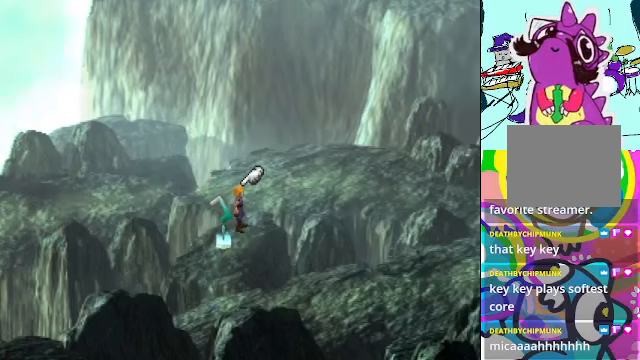
{"buttons": ["A"], "left_stick": "center", "events": [[67, "DPAD_DOWN", "down"], [367, "DPAD_DOWN", "up"]]}
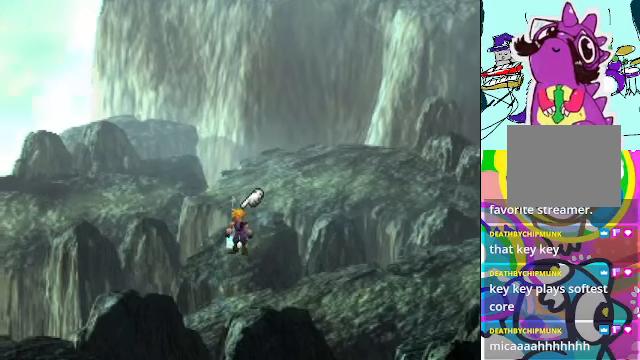
{"buttons": ["A"], "left_stick": "center", "events": [[200, "DPAD_UP", "down"], [333, "DPAD_UP", "up"], [367, "DPAD_LEFT", "down"], [467, "DPAD_LEFT", "up"]]}
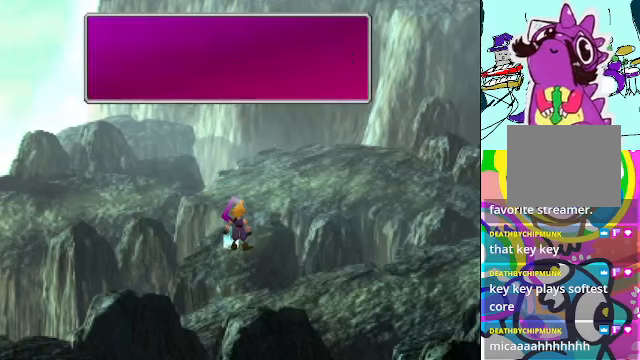
{"buttons": [], "left_stick": "center", "events": [[167, "A", "up"]]}
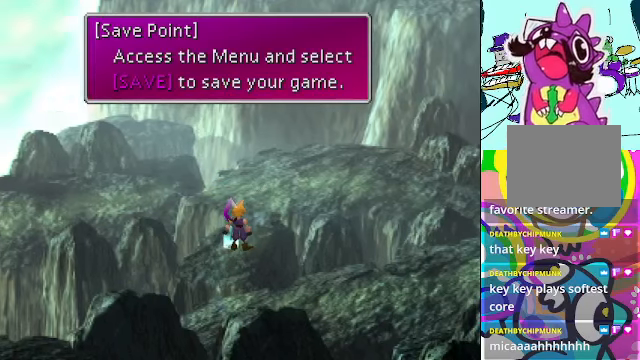
{"buttons": ["B"], "left_stick": "center", "events": [[467, "B", "down"]]}
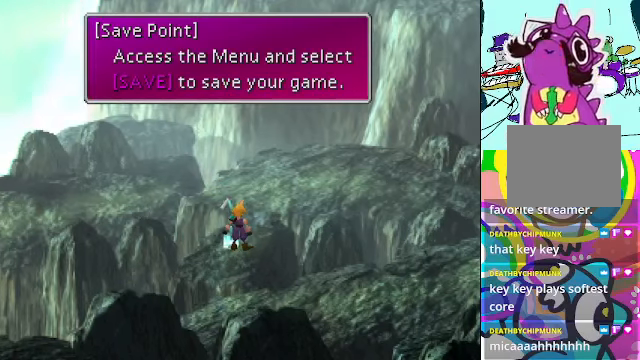
{"buttons": [], "left_stick": "center", "events": [[67, "B", "up"]]}
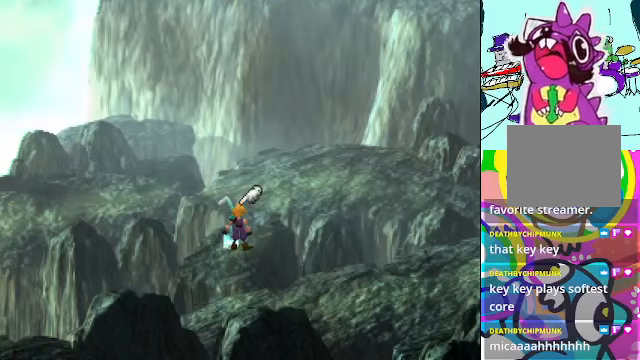
{"buttons": [], "left_stick": "center", "events": [[433, "Y", "down"], [500, "Y", "up"]]}
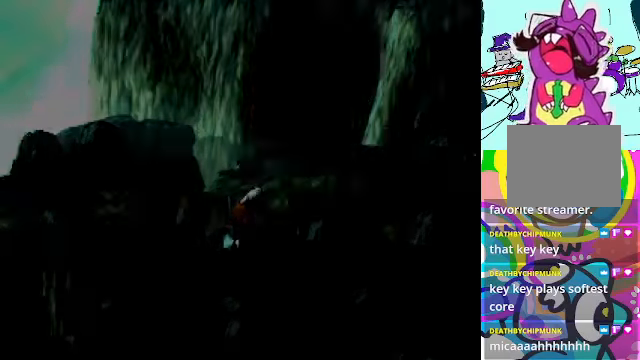
{"buttons": [], "left_stick": "center", "events": []}
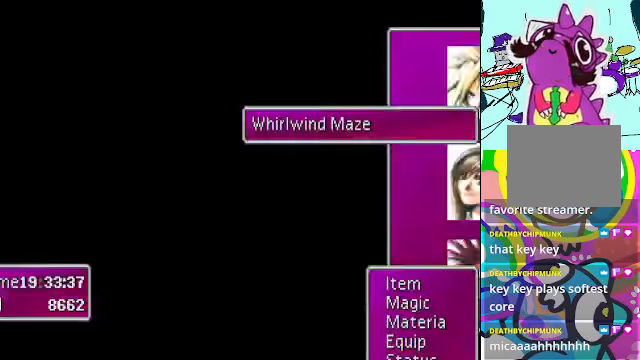
{"buttons": [], "left_stick": "center", "events": []}
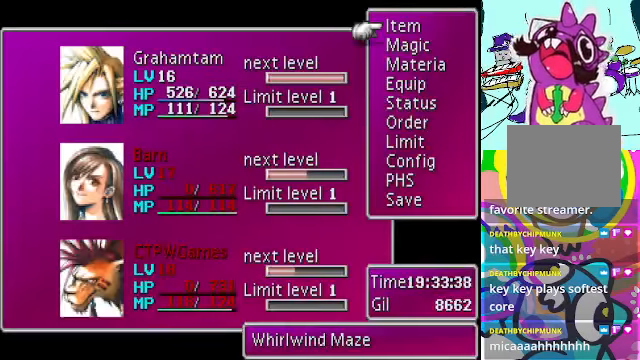
{"buttons": [], "left_stick": "center", "events": []}
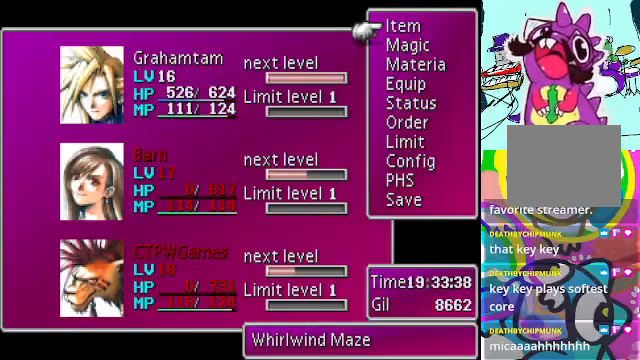
{"buttons": [], "left_stick": "center", "events": []}
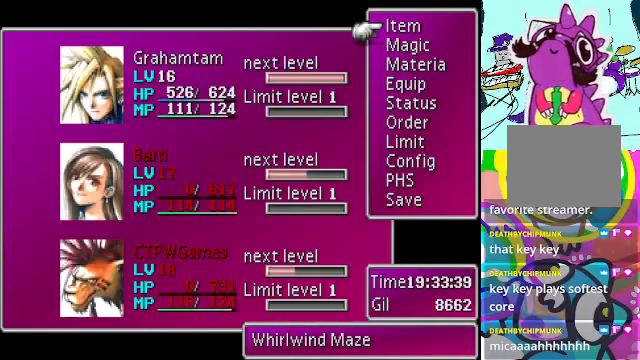
{"buttons": [], "left_stick": "center", "events": []}
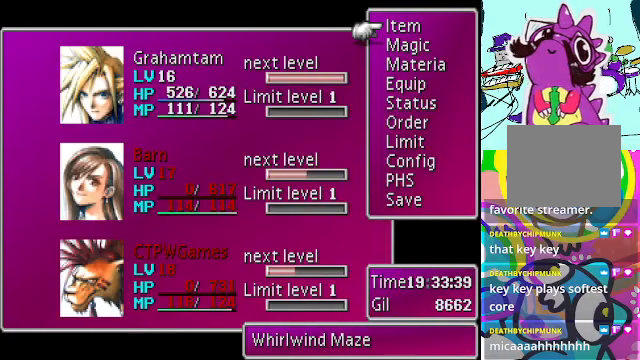
{"buttons": [], "left_stick": "center", "events": []}
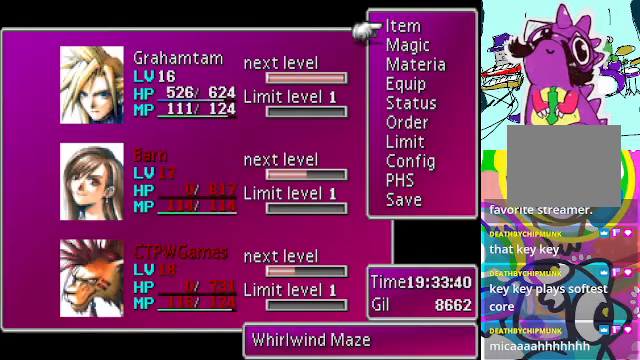
{"buttons": [], "left_stick": "center", "events": []}
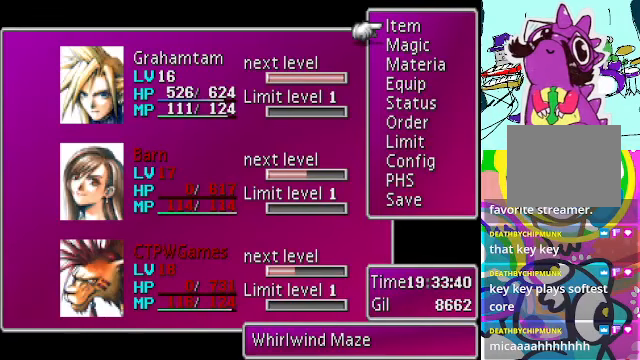
{"buttons": [], "left_stick": "center", "events": []}
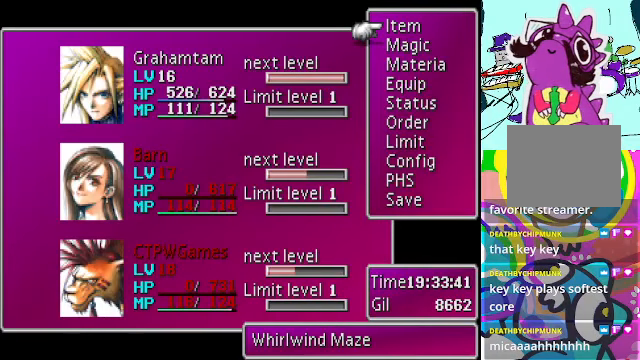
{"buttons": ["DPAD_UP"], "left_stick": "center", "events": [[466, "DPAD_UP", "down"]]}
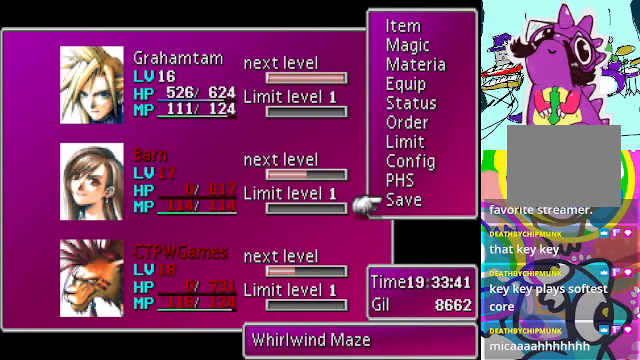
{"buttons": [], "left_stick": "center", "events": [[66, "DPAD_UP", "up"]]}
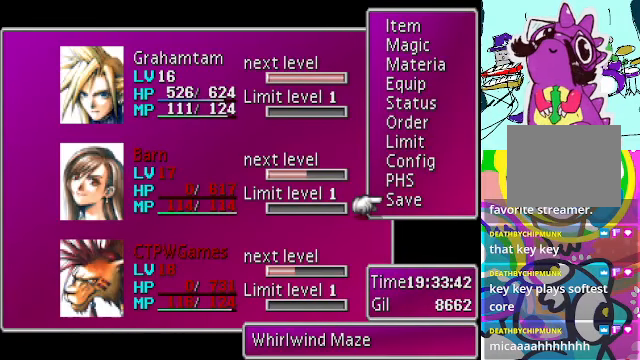
{"buttons": ["B"], "left_stick": "center", "events": [[500, "B", "down"]]}
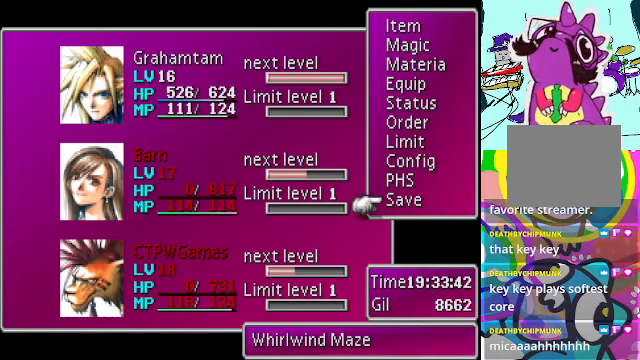
{"buttons": [], "left_stick": "center", "events": [[133, "B", "up"]]}
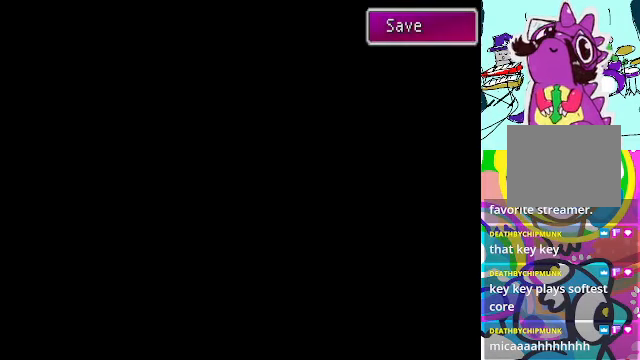
{"buttons": [], "left_stick": "center", "events": []}
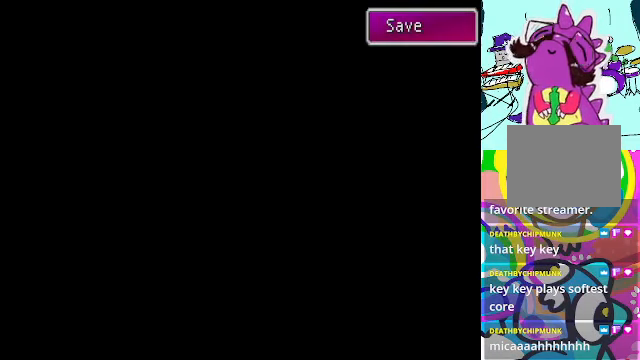
{"buttons": [], "left_stick": "center", "events": []}
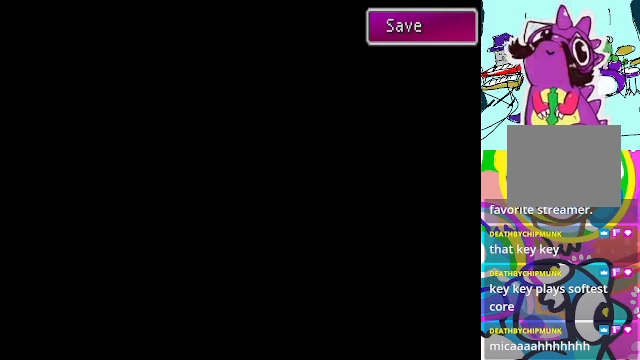
{"buttons": [], "left_stick": "center", "events": []}
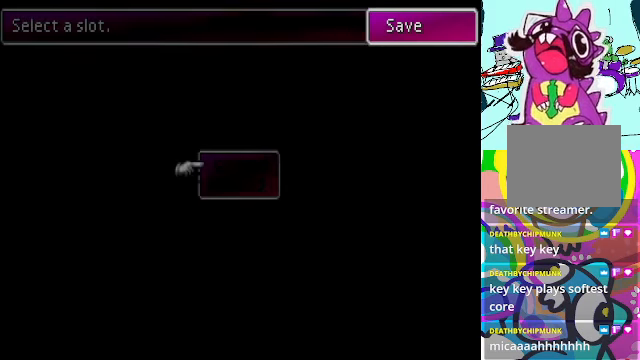
{"buttons": [], "left_stick": "center", "events": []}
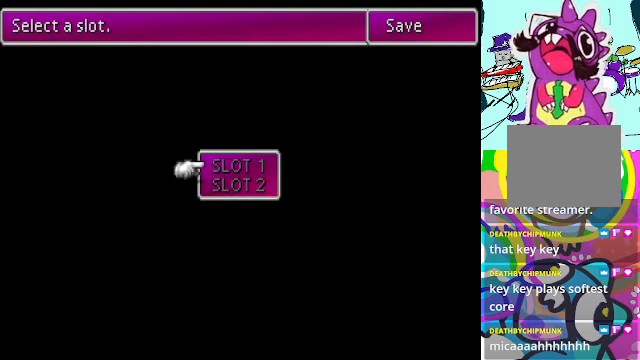
{"buttons": [], "left_stick": "center", "events": []}
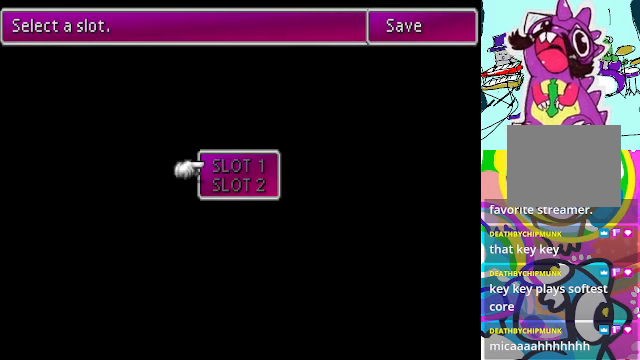
{"buttons": ["DPAD_DOWN"], "left_stick": "center", "events": [[167, "DPAD_DOWN", "down"], [300, "DPAD_DOWN", "up"], [500, "DPAD_DOWN", "down"]]}
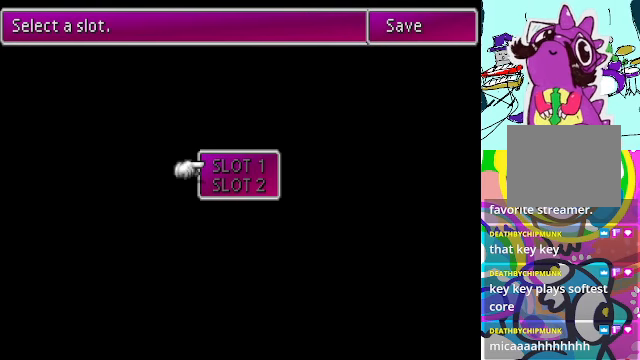
{"buttons": ["DPAD_DOWN"], "left_stick": "center", "events": [[167, "DPAD_DOWN", "up"], [400, "DPAD_DOWN", "down"]]}
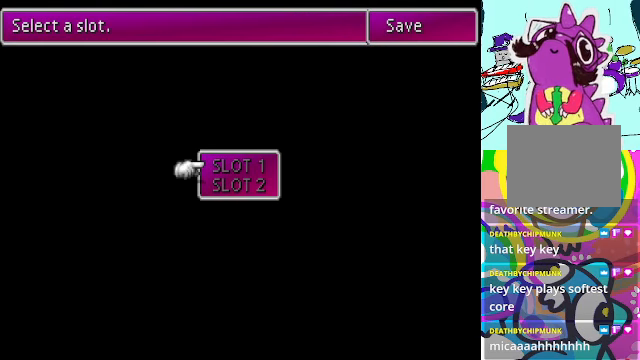
{"buttons": [], "left_stick": "center", "events": [[67, "DPAD_DOWN", "up"], [334, "DPAD_DOWN", "down"], [467, "DPAD_DOWN", "up"]]}
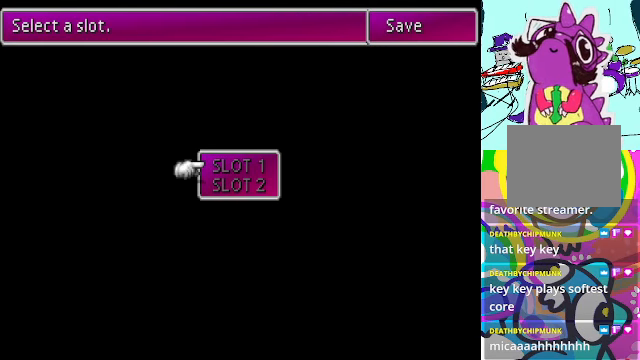
{"buttons": ["DPAD_DOWN"], "left_stick": "center", "events": [[167, "DPAD_DOWN", "down"], [300, "DPAD_DOWN", "up"], [434, "DPAD_DOWN", "down"]]}
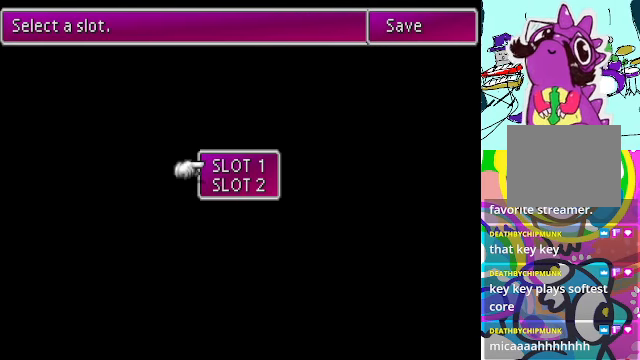
{"buttons": [], "left_stick": "center", "events": [[34, "DPAD_DOWN", "up"], [334, "DPAD_DOWN", "down"], [434, "DPAD_DOWN", "up"]]}
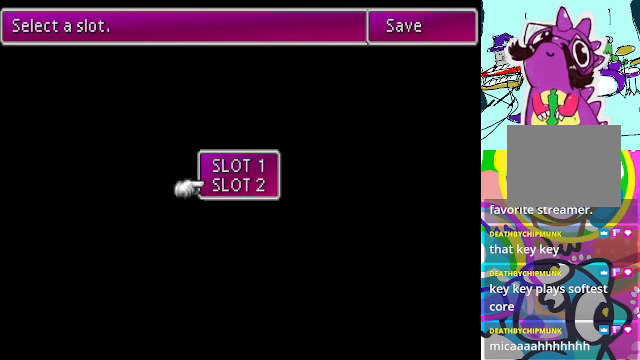
{"buttons": [], "left_stick": "center", "events": [[134, "B", "down"], [234, "B", "up"]]}